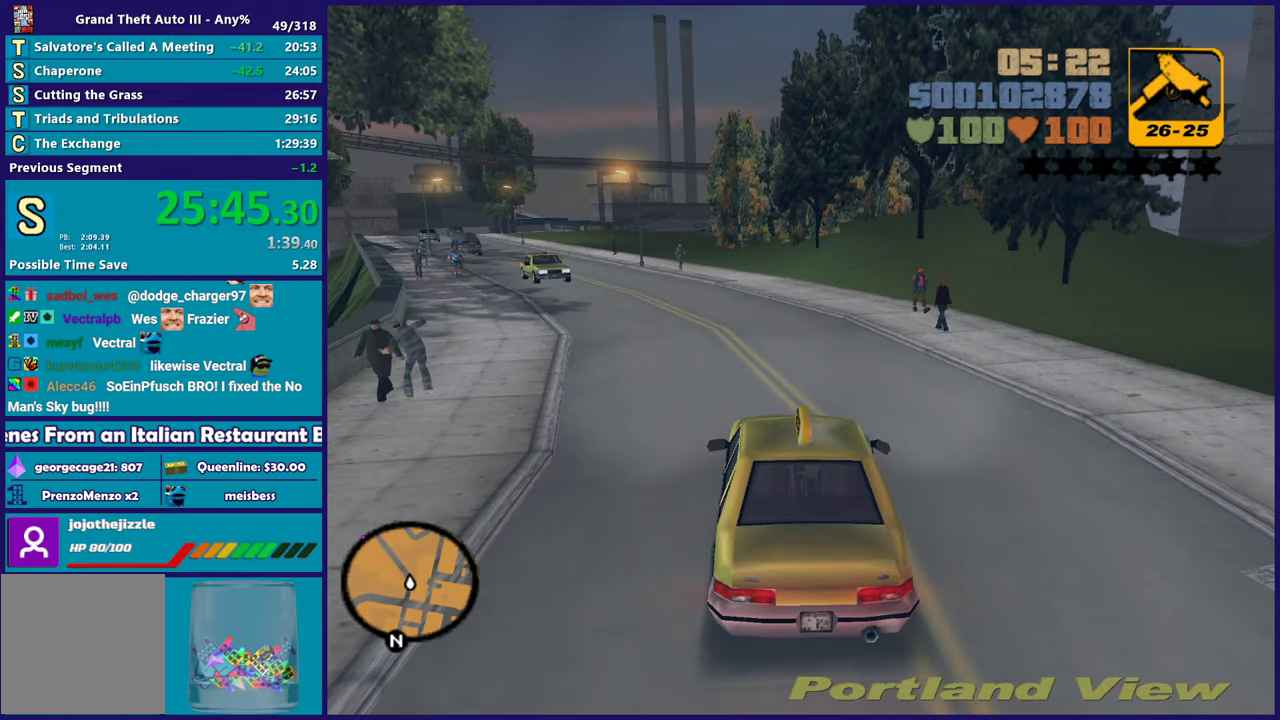
Gameplay with a controller (Xbox layout); each line is a JSON object with the inputs held at the frame after it. "events" lists button and stick changes between this image and that frame as [ms after this image, input, new state], when the widget could be followed in between. Not read: START.
{"buttons": ["R2"], "left_stick": "left", "right_stick": "center", "events": [[83, "left_stick", "right"], [200, "left_stick", "left"], [350, "left_stick", "right"], [450, "left_stick", "left"]]}
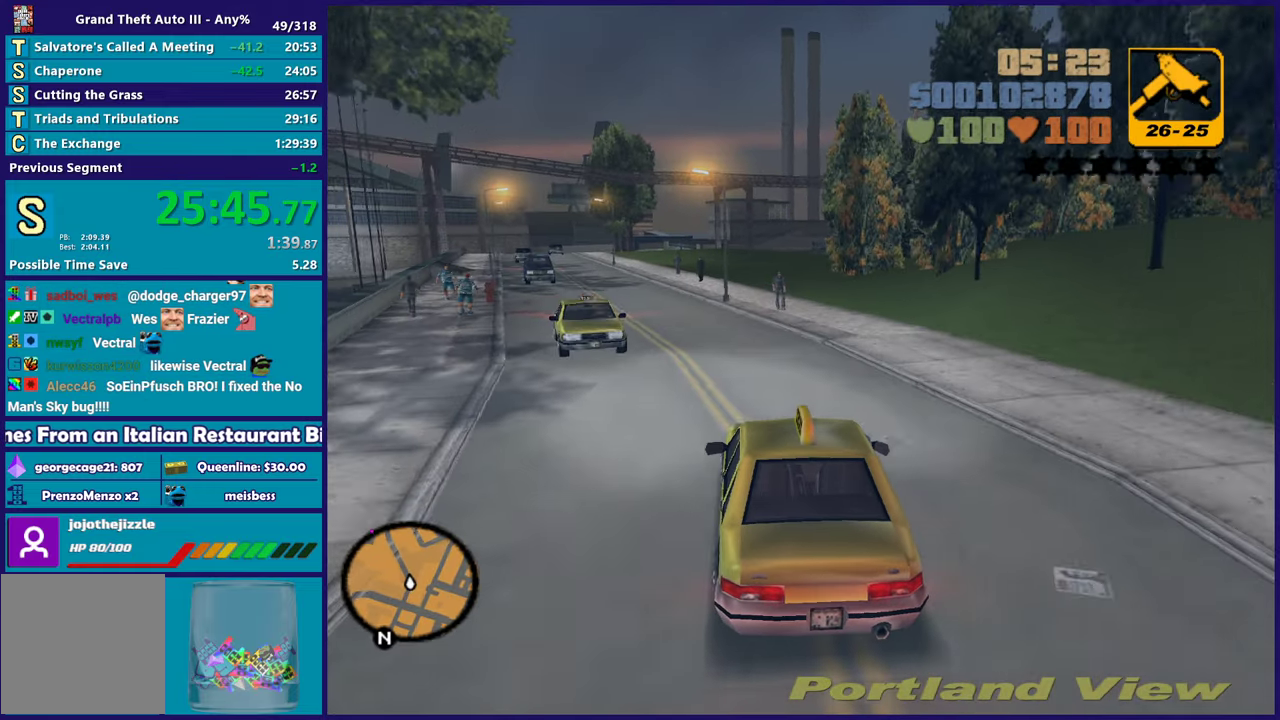
{"buttons": ["R2"], "left_stick": "center", "right_stick": "center", "events": [[117, "left_stick", "right"], [167, "left_stick", "left"], [350, "left_stick", "right"], [417, "left_stick", "center"]]}
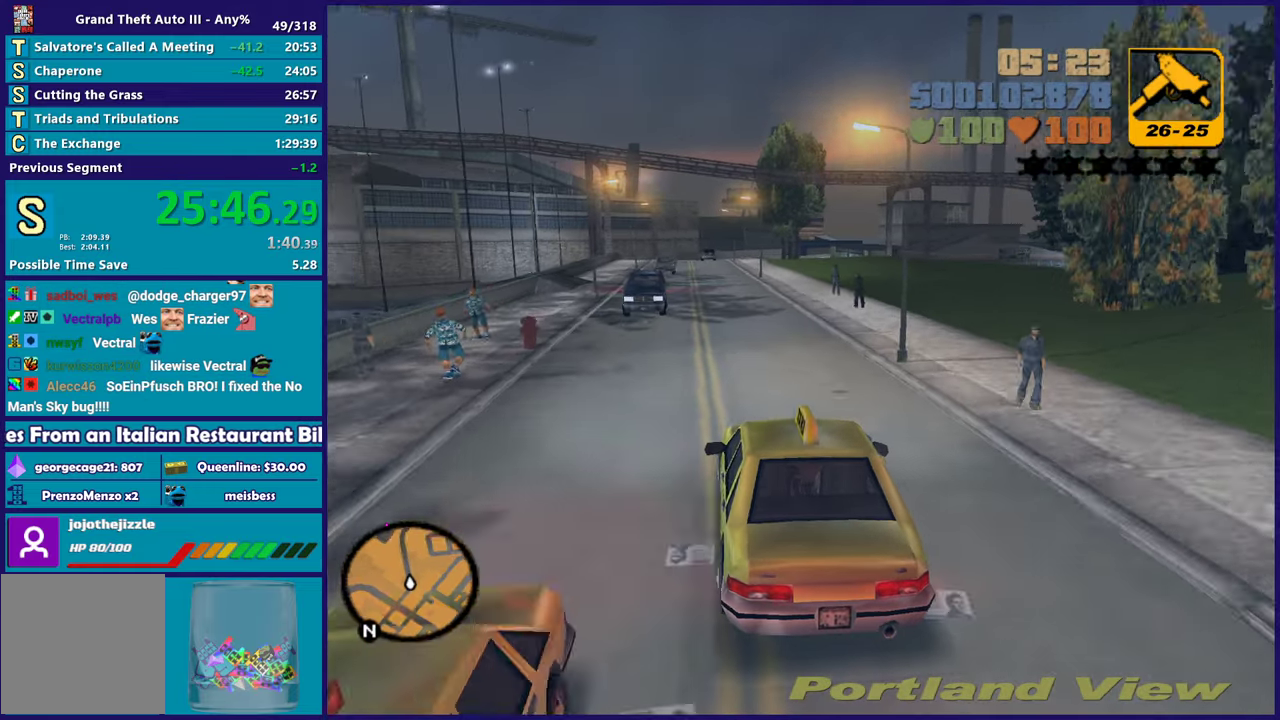
{"buttons": ["R2"], "left_stick": "left", "right_stick": "center", "events": [[133, "left_stick", "right"], [183, "left_stick", "center"], [417, "left_stick", "left"]]}
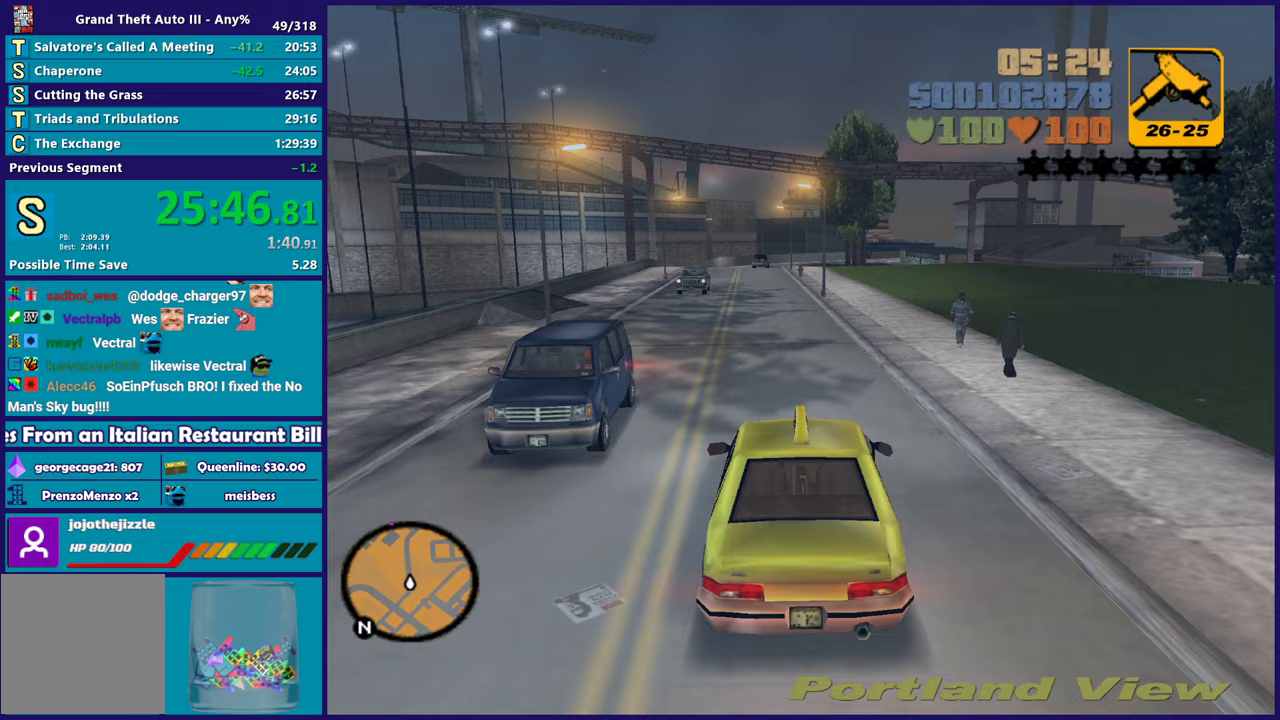
{"buttons": ["R2"], "left_stick": "center", "right_stick": "center", "events": [[83, "left_stick", "right"], [167, "left_stick", "center"]]}
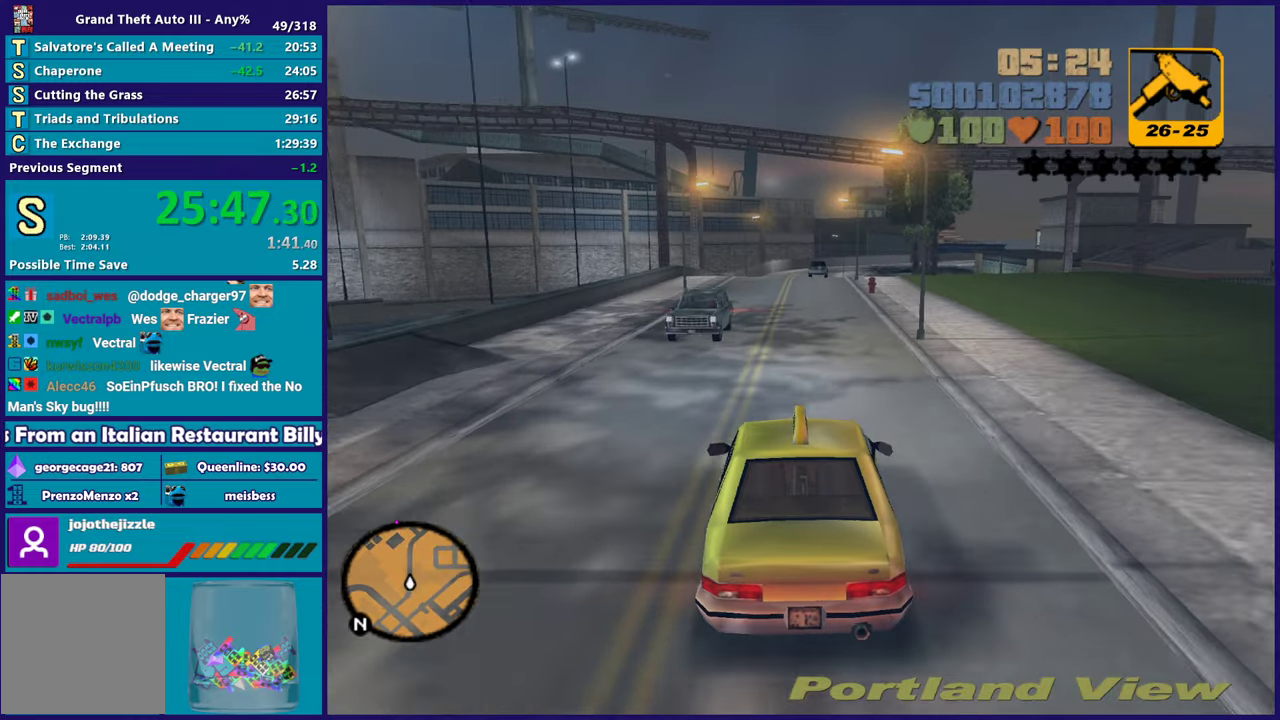
{"buttons": ["R2"], "left_stick": "left", "right_stick": "center", "events": [[133, "left_stick", "down-right"], [217, "left_stick", "center"], [400, "left_stick", "left"]]}
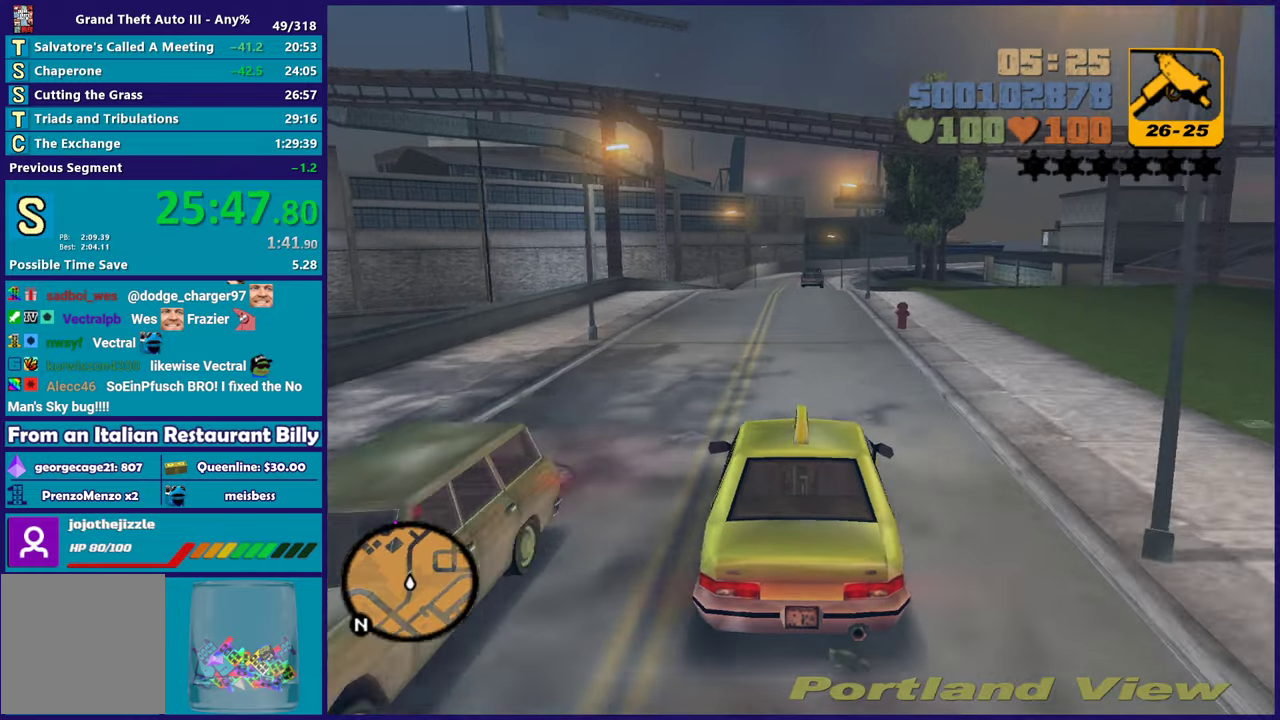
{"buttons": ["R2"], "left_stick": "center", "right_stick": "center", "events": [[50, "left_stick", "center"]]}
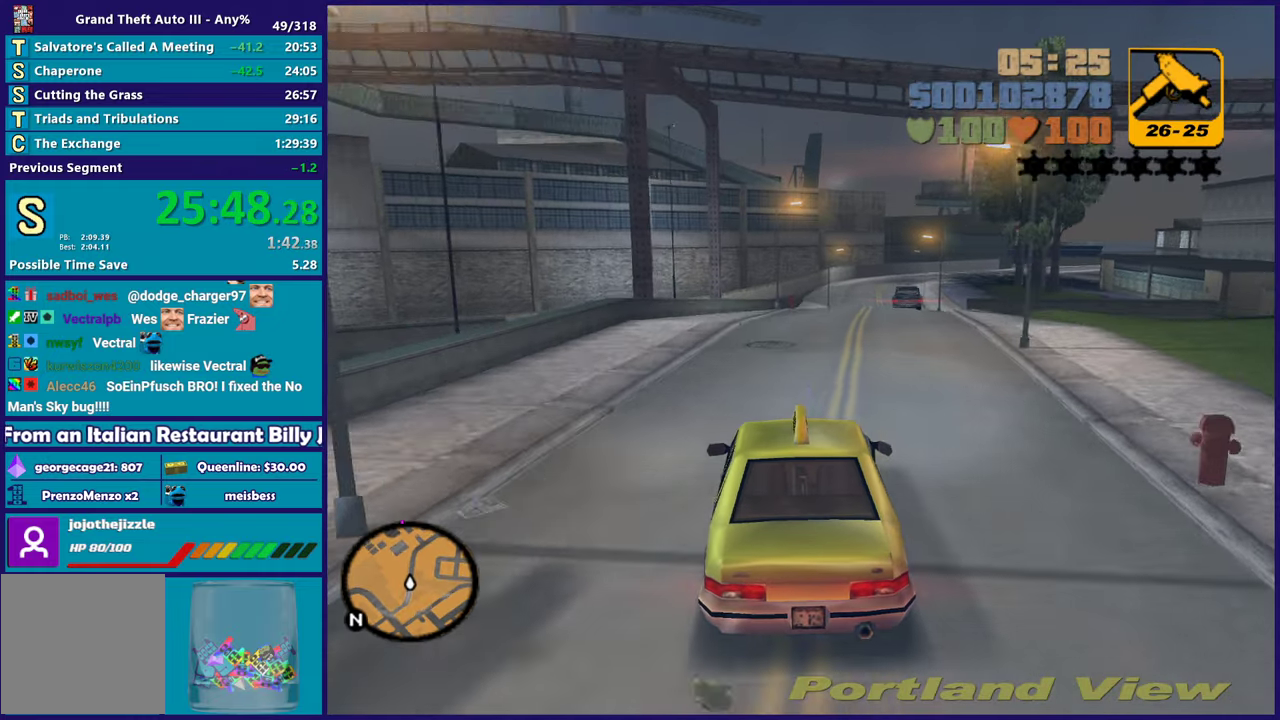
{"buttons": ["R2"], "left_stick": "center", "right_stick": "center", "events": [[183, "left_stick", "down-right"], [267, "left_stick", "center"]]}
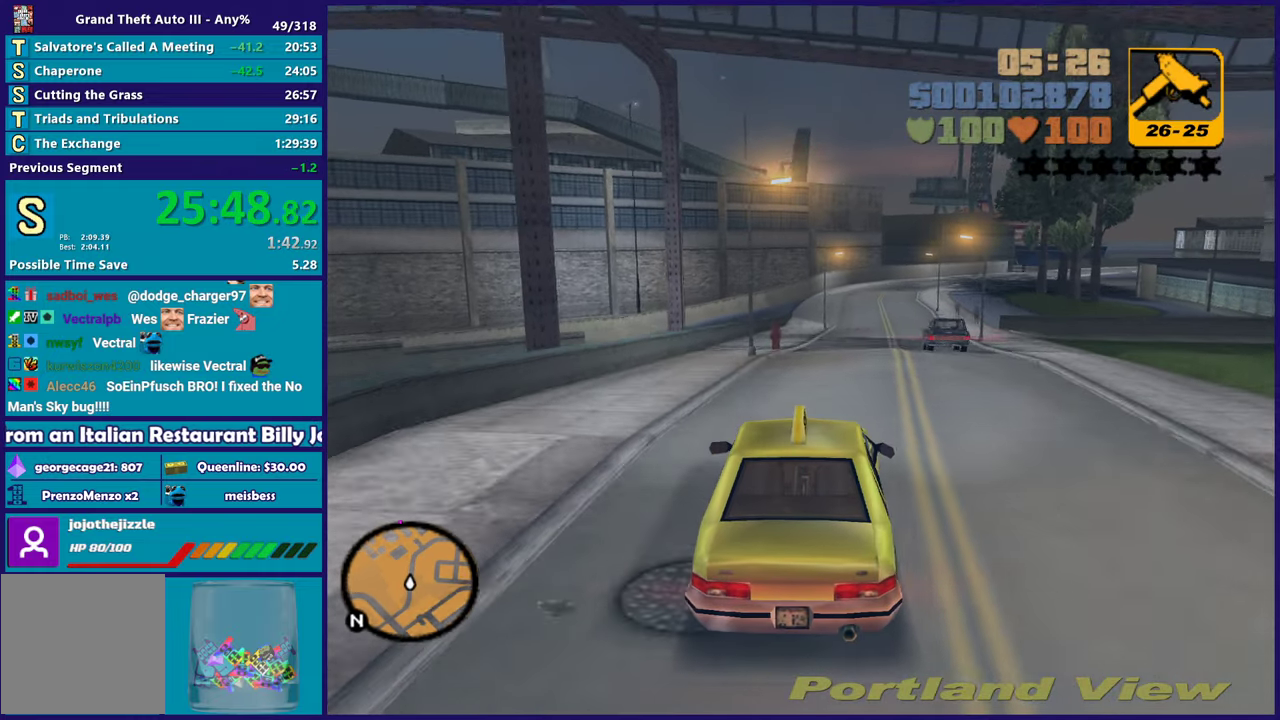
{"buttons": [], "left_stick": "center", "right_stick": "center", "events": [[183, "left_stick", "down-right"], [300, "left_stick", "center"], [467, "R2", "up"]]}
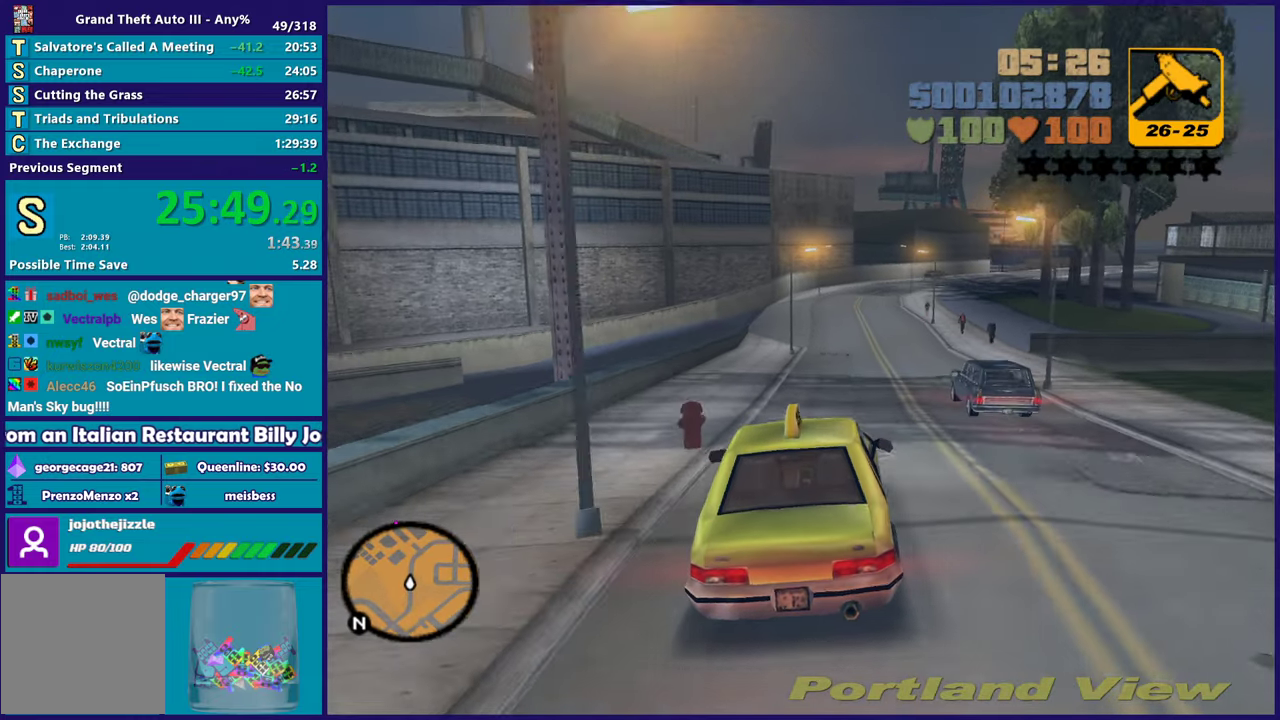
{"buttons": ["R2"], "left_stick": "center", "right_stick": "center", "events": [[367, "left_stick", "down-right"], [400, "R2", "down"], [483, "left_stick", "center"]]}
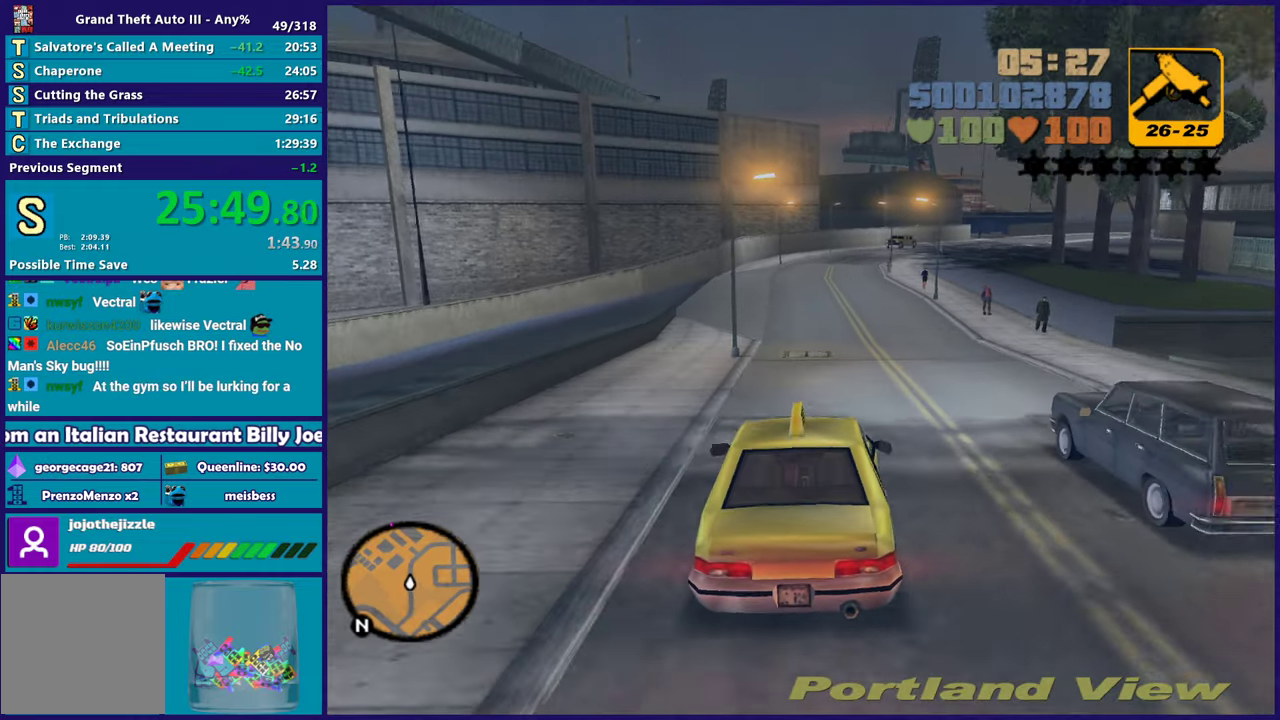
{"buttons": ["R2"], "left_stick": "center", "right_stick": "center", "events": [[200, "left_stick", "left"], [367, "left_stick", "down-right"], [483, "left_stick", "center"]]}
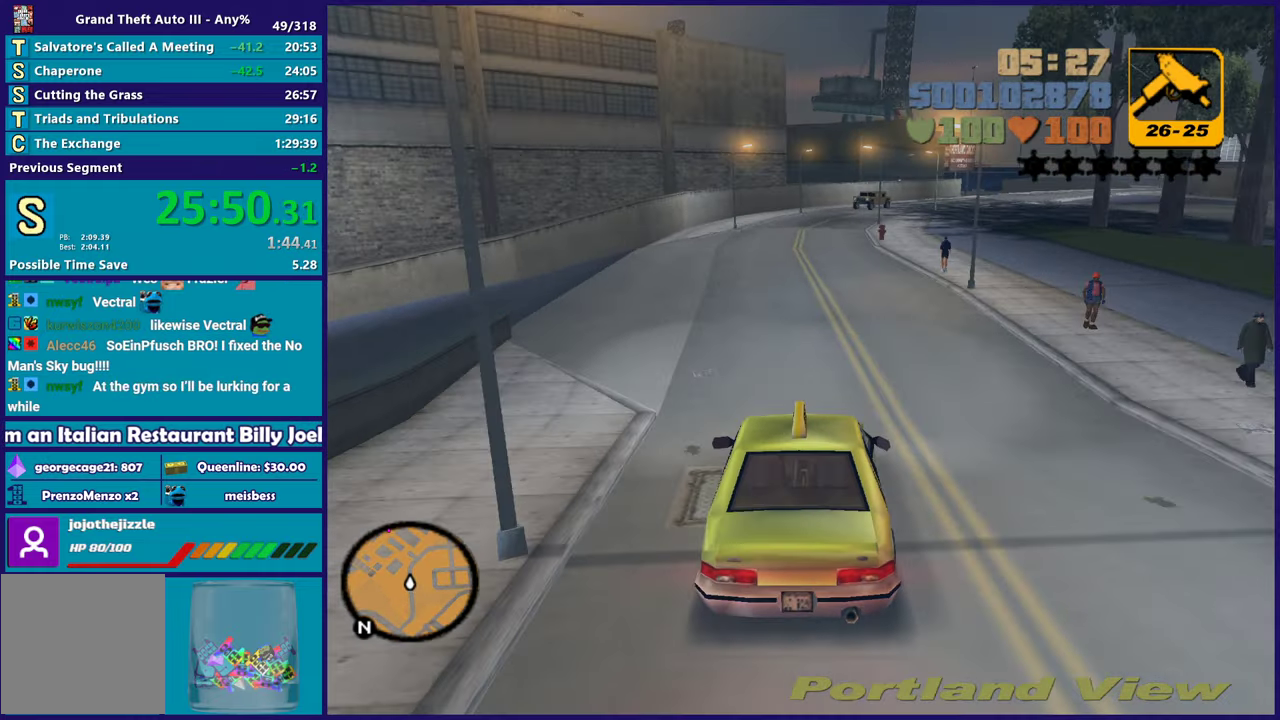
{"buttons": ["R2"], "left_stick": "center", "right_stick": "center", "events": []}
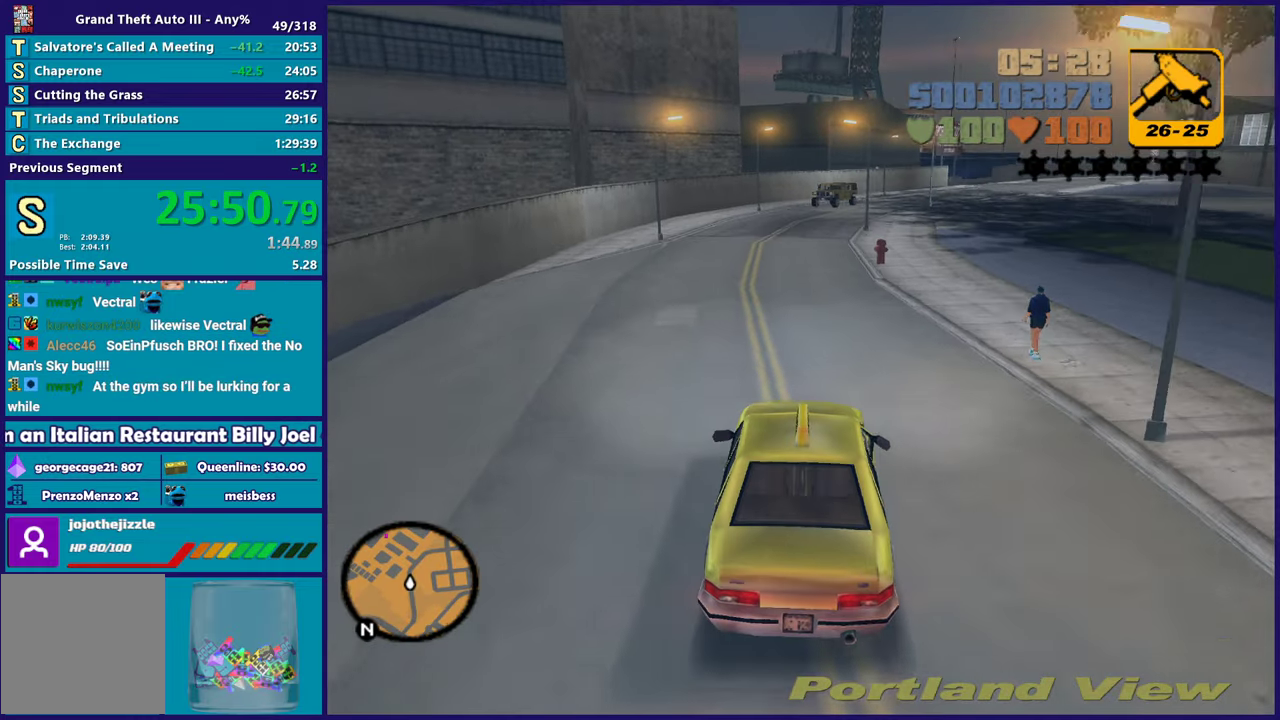
{"buttons": ["R2"], "left_stick": "center", "right_stick": "center", "events": []}
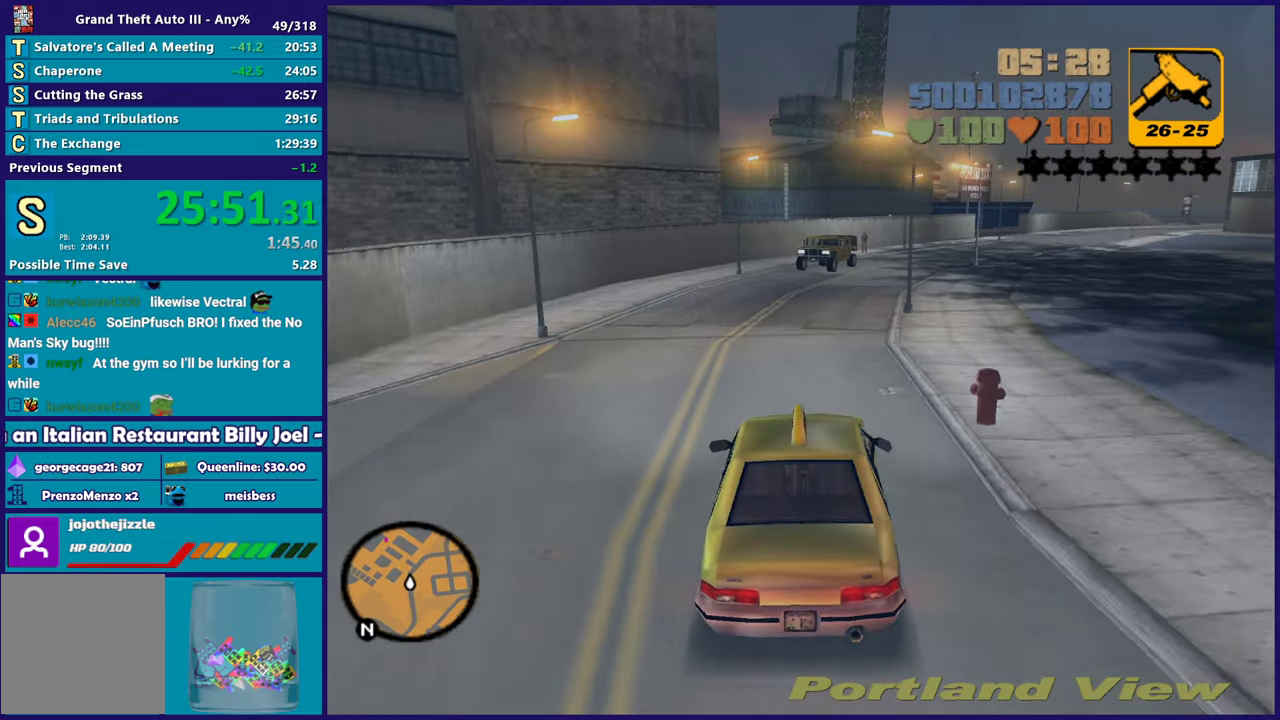
{"buttons": ["R2"], "left_stick": "down-right", "right_stick": "center", "events": [[50, "left_stick", "down-right"], [200, "left_stick", "center"], [450, "left_stick", "down-right"]]}
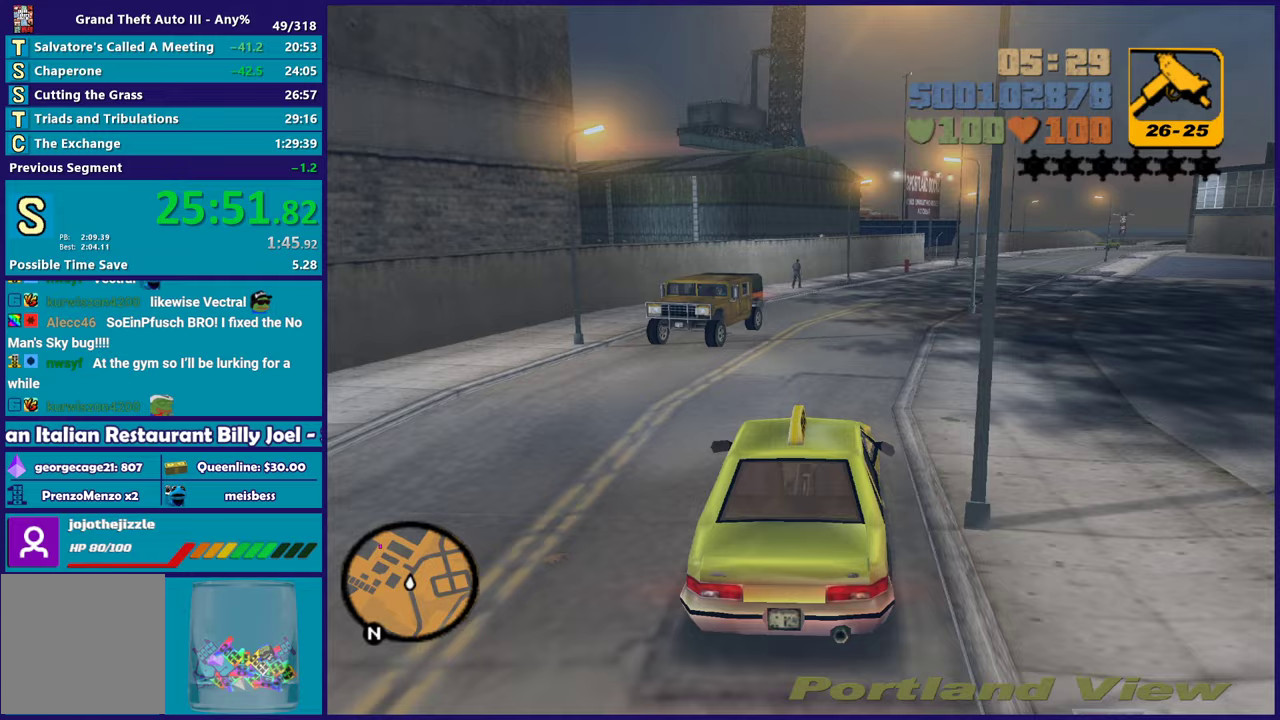
{"buttons": ["R2"], "left_stick": "down-right", "right_stick": "center", "events": [[150, "left_stick", "center"], [500, "left_stick", "down-right"]]}
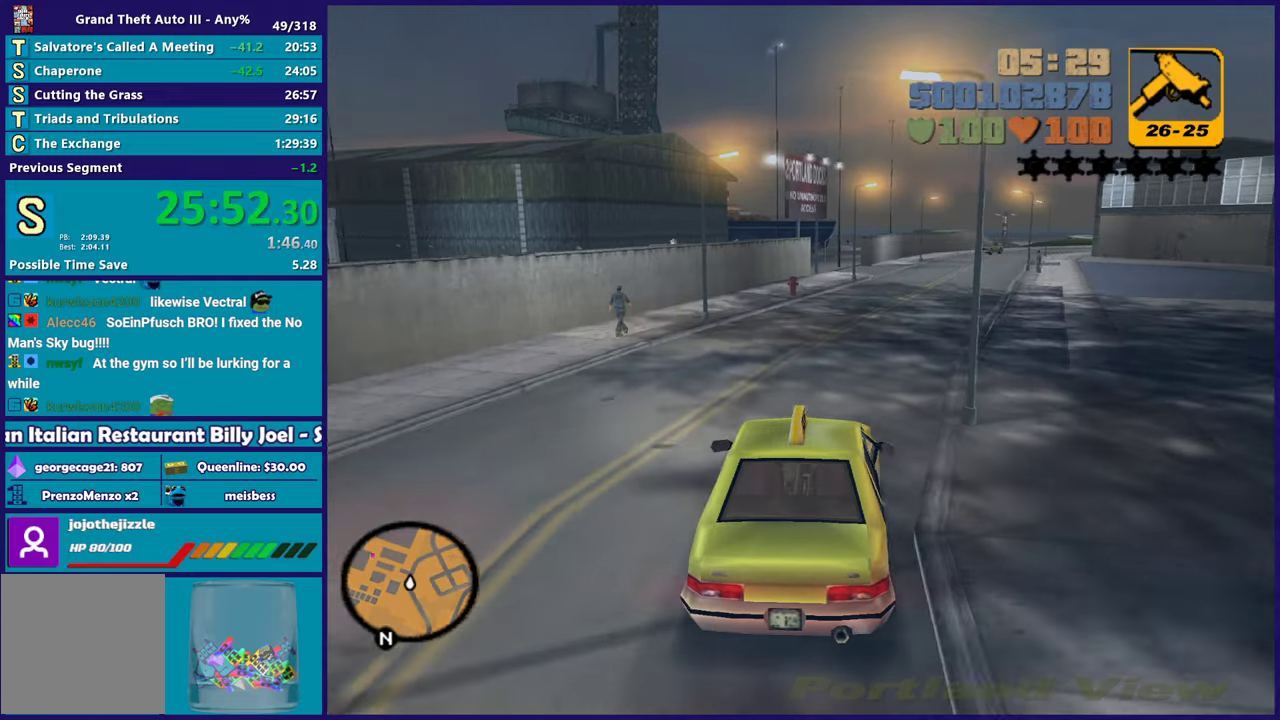
{"buttons": ["R2"], "left_stick": "center", "right_stick": "center", "events": [[200, "left_stick", "center"]]}
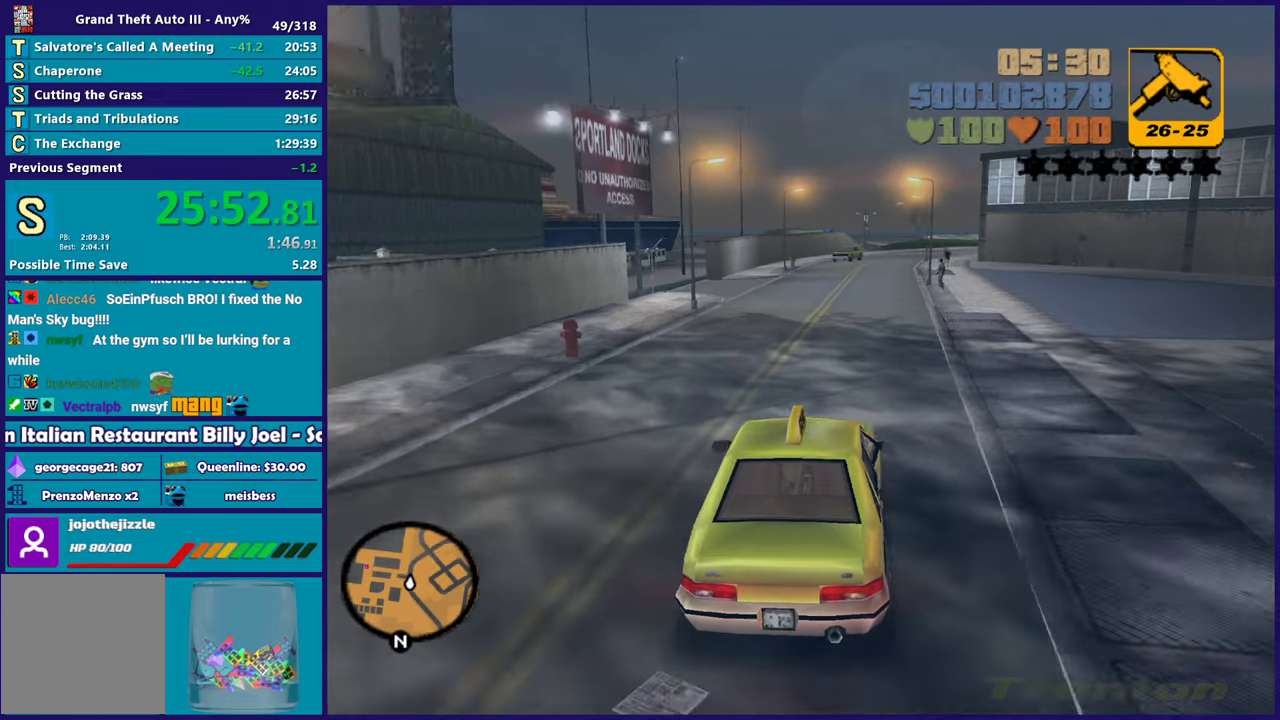
{"buttons": [], "left_stick": "left", "right_stick": "center", "events": [[67, "R2", "up"], [150, "left_stick", "left"], [217, "L2", "down"], [317, "L2", "up"], [333, "left_stick", "center"], [400, "left_stick", "left"]]}
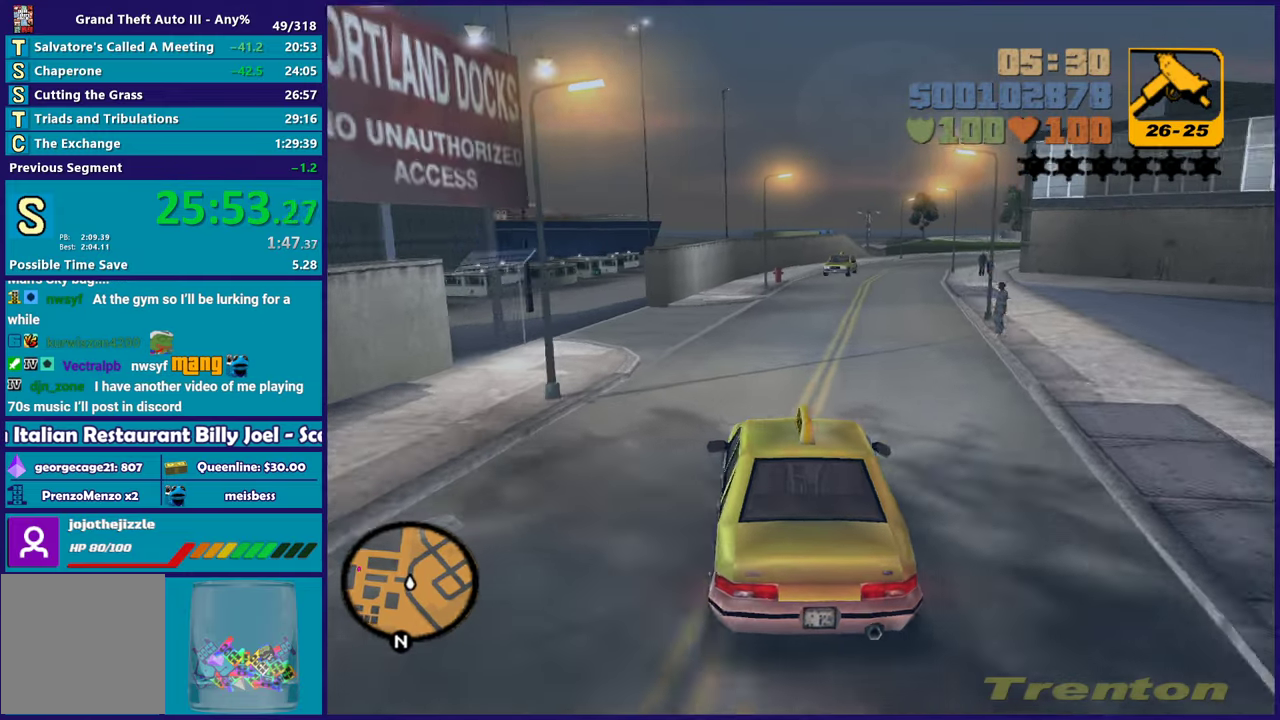
{"buttons": [], "left_stick": "left", "right_stick": "center", "events": [[183, "A", "down"], [333, "A", "up"]]}
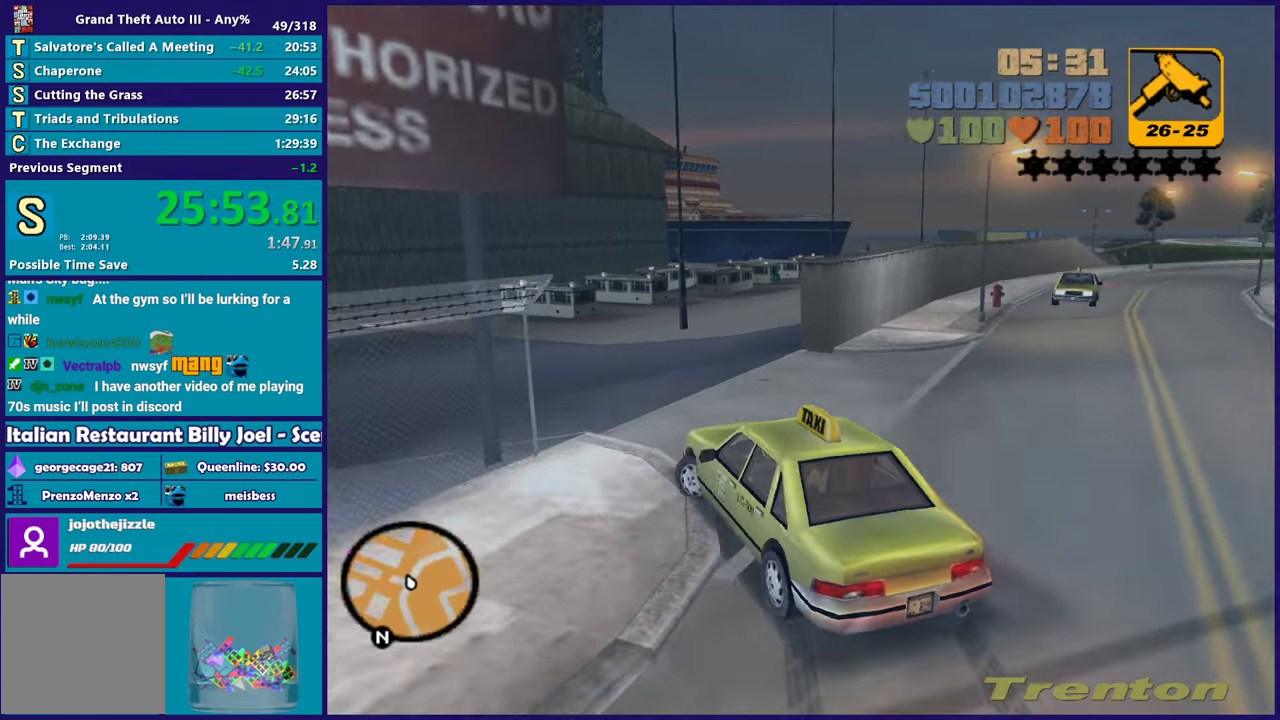
{"buttons": ["R2"], "left_stick": "right", "right_stick": "center", "events": [[233, "R2", "down"], [250, "left_stick", "down-right"], [317, "left_stick", "left"], [483, "left_stick", "right"]]}
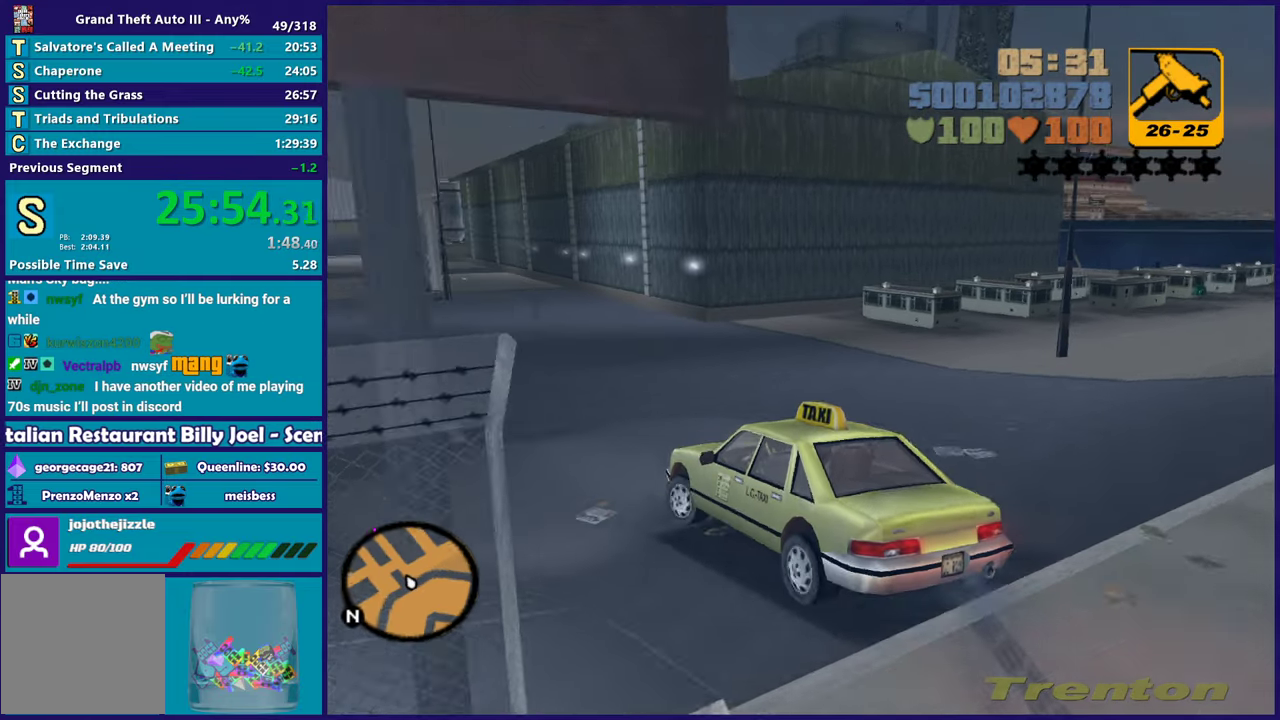
{"buttons": ["R2"], "left_stick": "down-right", "right_stick": "center", "events": [[67, "left_stick", "down-right"], [183, "left_stick", "center"], [300, "left_stick", "down-right"]]}
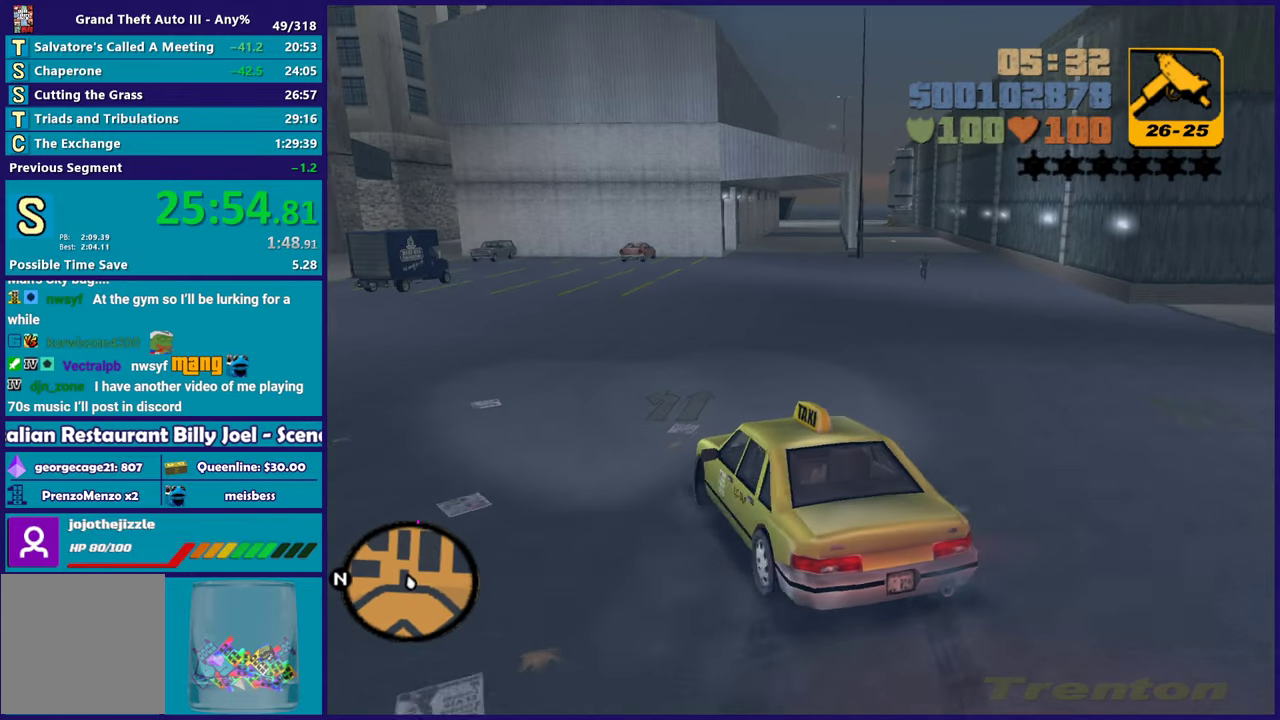
{"buttons": ["R2"], "left_stick": "center", "right_stick": "center", "events": [[200, "left_stick", "center"]]}
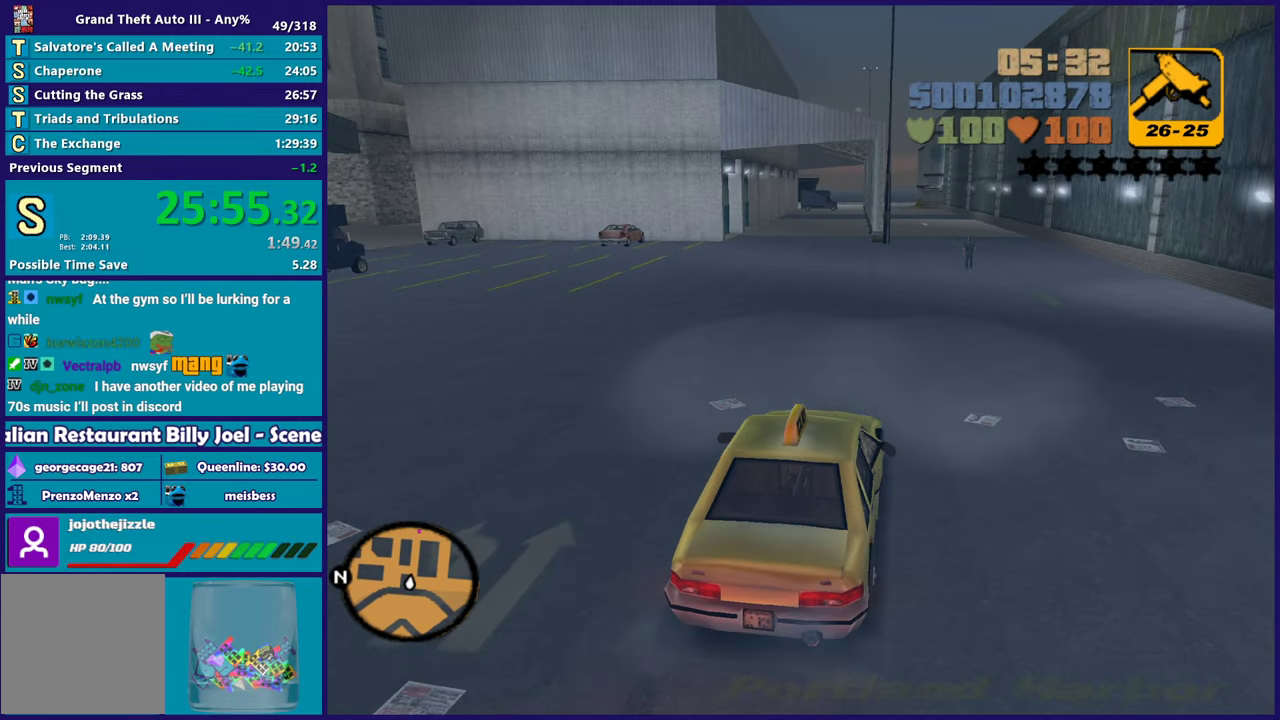
{"buttons": ["R2"], "left_stick": "down-right", "right_stick": "center", "events": [[17, "left_stick", "left"], [183, "left_stick", "down-right"], [317, "left_stick", "left"], [450, "left_stick", "center"], [500, "left_stick", "down-right"]]}
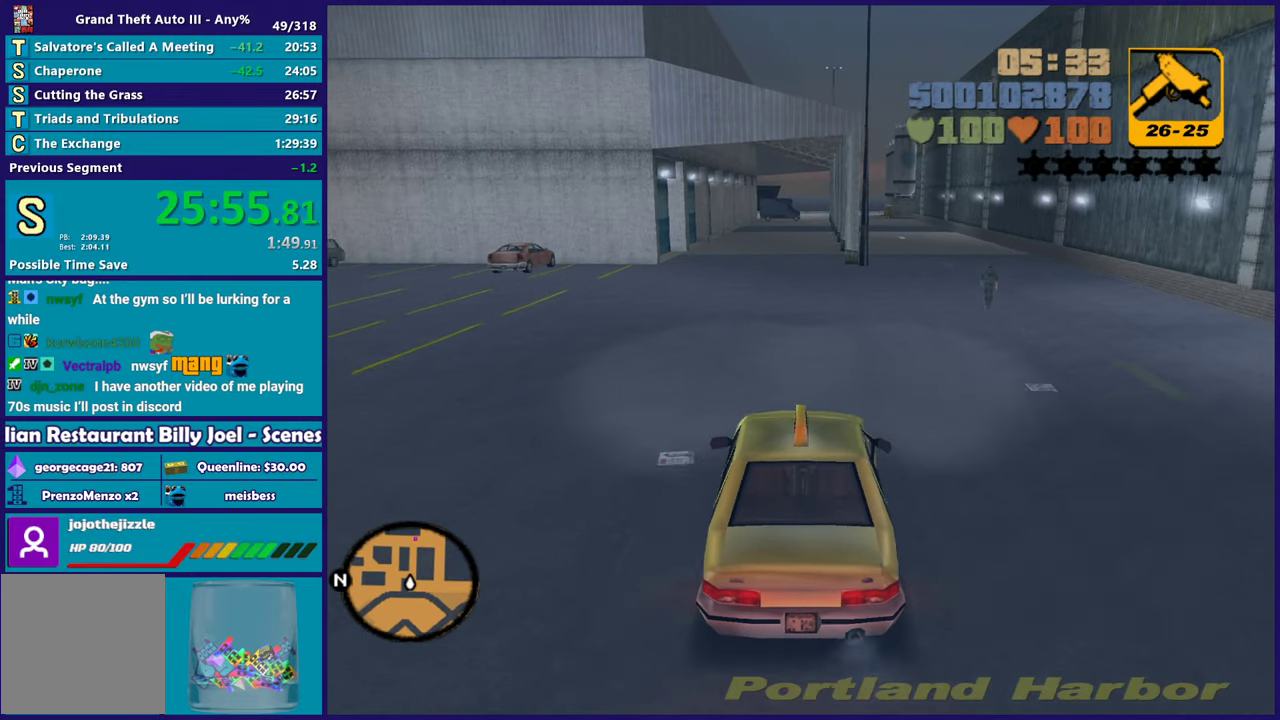
{"buttons": ["R2"], "left_stick": "center", "right_stick": "center", "events": [[83, "left_stick", "center"]]}